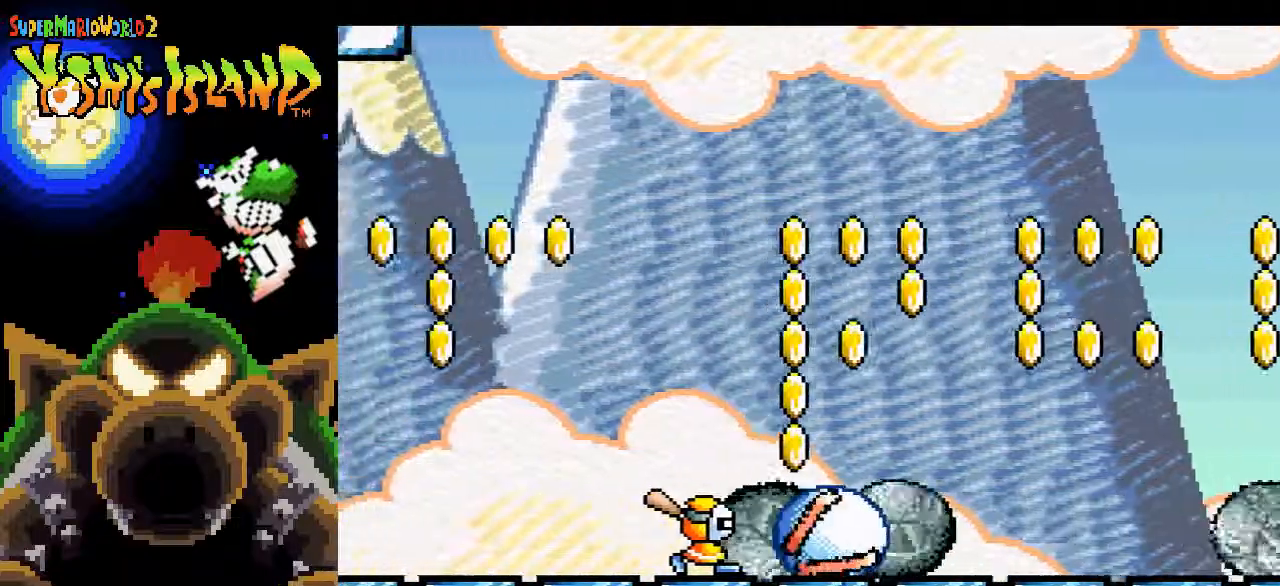
Gameplay with a controller (Nintendo layout); each line is a JSON object with the inputs held at the frame after it. "events" lists button and stick changes between this image and that frame as [ms after this image, input, new state], when the widget could be followed in between. Not read: L3 R3.
{"buttons": ["B", "Y", "DPAD_RIGHT"], "events": [[117, "A", "down"], [283, "B", "up"], [333, "B", "down"], [333, "DPAD_RIGHT", "down"], [350, "A", "up"], [350, "Y", "down"]]}
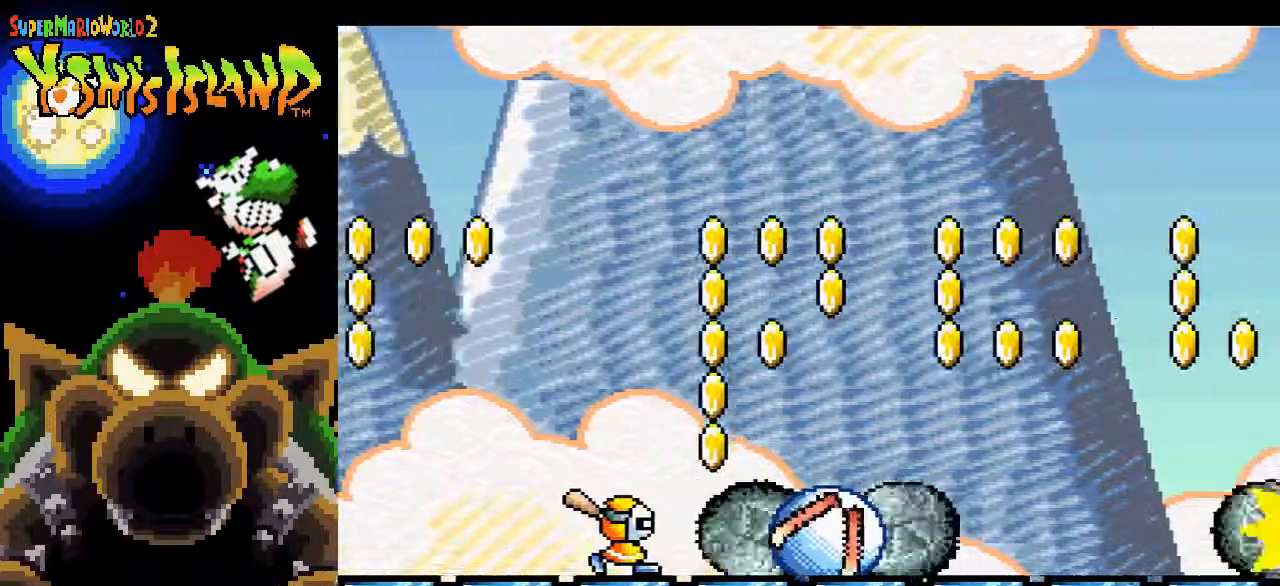
{"buttons": ["X", "DPAD_UP"], "events": [[17, "A", "down"], [17, "Y", "up"], [50, "X", "down"], [67, "DPAD_RIGHT", "up"], [67, "DPAD_UP", "down"], [100, "X", "up"], [117, "DPAD_LEFT", "down"], [167, "A", "up"], [217, "DPAD_LEFT", "up"], [250, "DPAD_RIGHT", "down"], [250, "DPAD_UP", "up"], [250, "Y", "down"], [317, "Y", "up"], [333, "B", "up"], [400, "B", "down"], [417, "A", "down"], [450, "DPAD_UP", "down"], [450, "X", "down"], [467, "DPAD_RIGHT", "up"], [483, "B", "up"], [500, "A", "up"]]}
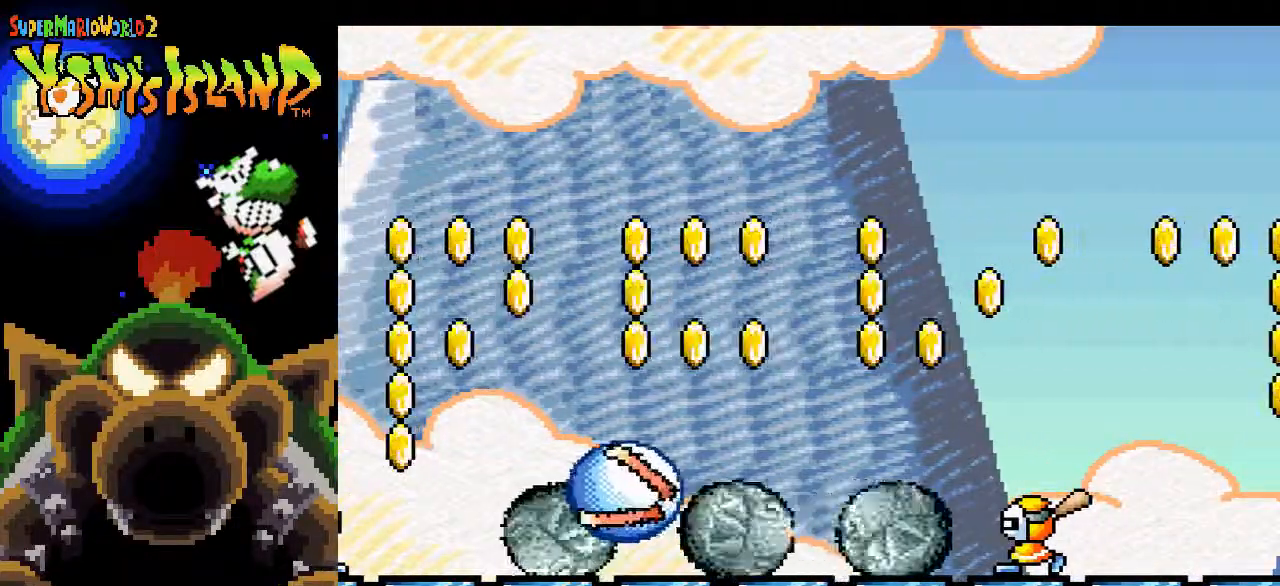
{"buttons": ["B", "Y", "DPAD_DOWN", "DPAD_RIGHT"]}
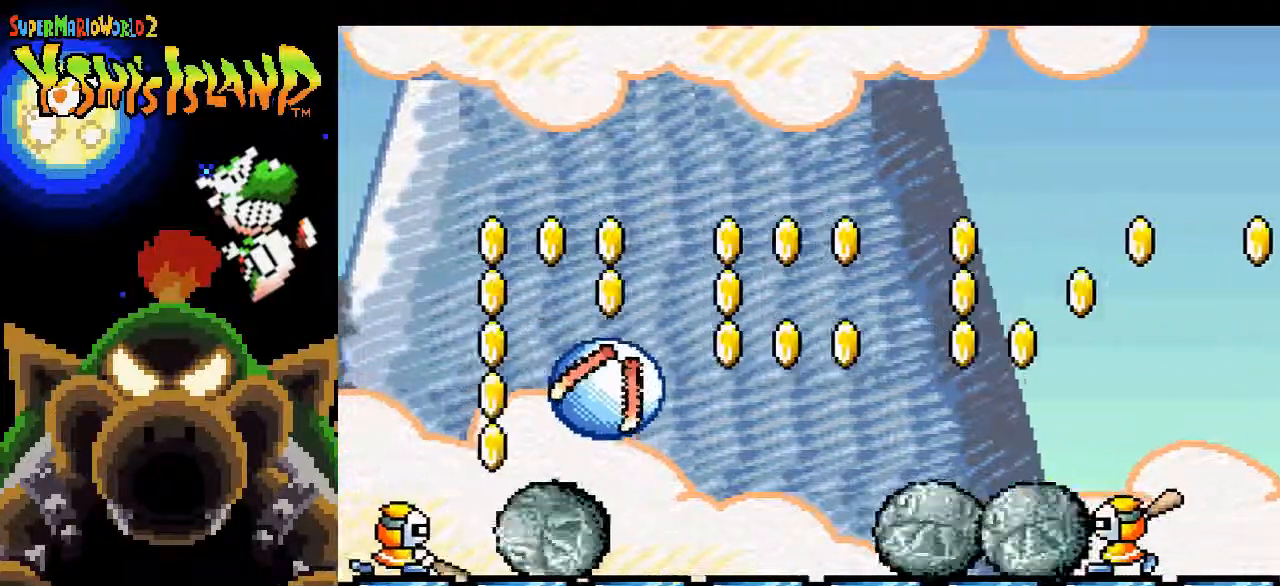
{"buttons": ["A", "DPAD_RIGHT"]}
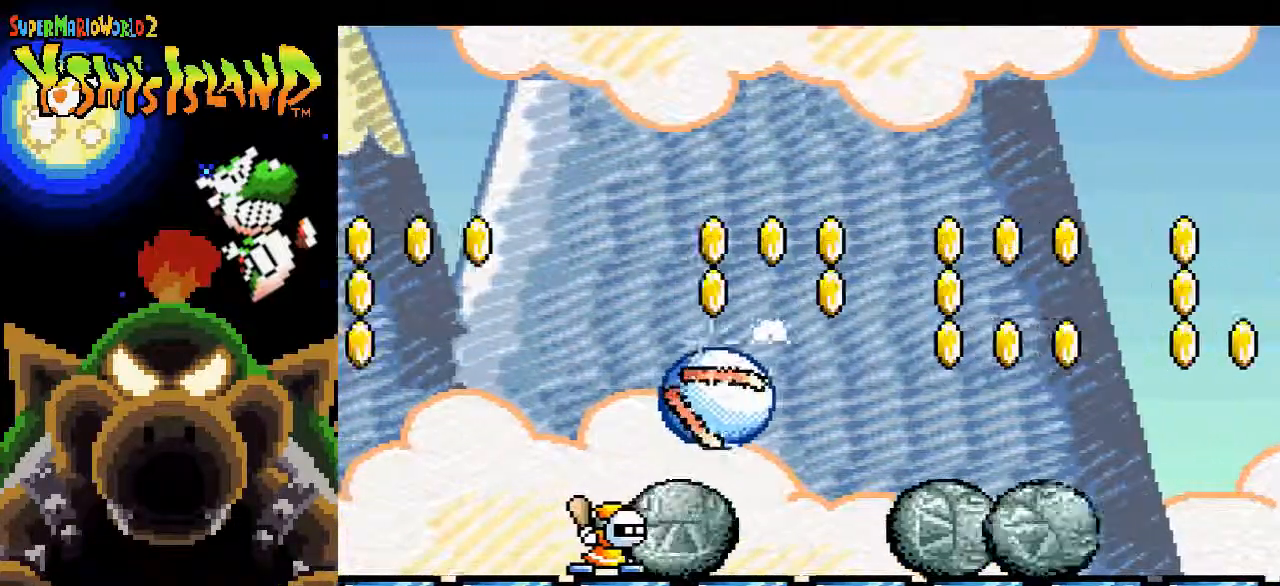
{"buttons": ["DPAD_RIGHT"], "events": [[17, "DPAD_DOWN", "down"], [33, "A", "up"], [83, "B", "down"], [100, "DPAD_DOWN", "up"], [200, "DPAD_RIGHT", "up"], [200, "DPAD_UP", "down"], [217, "A", "down"], [217, "B", "up"], [300, "A", "up"], [383, "B", "down"], [383, "DPAD_RIGHT", "down"], [383, "DPAD_UP", "up"], [417, "DPAD_DOWN", "down"], [450, "A", "down"], [467, "B", "up"], [483, "DPAD_DOWN", "up"], [500, "A", "up"]]}
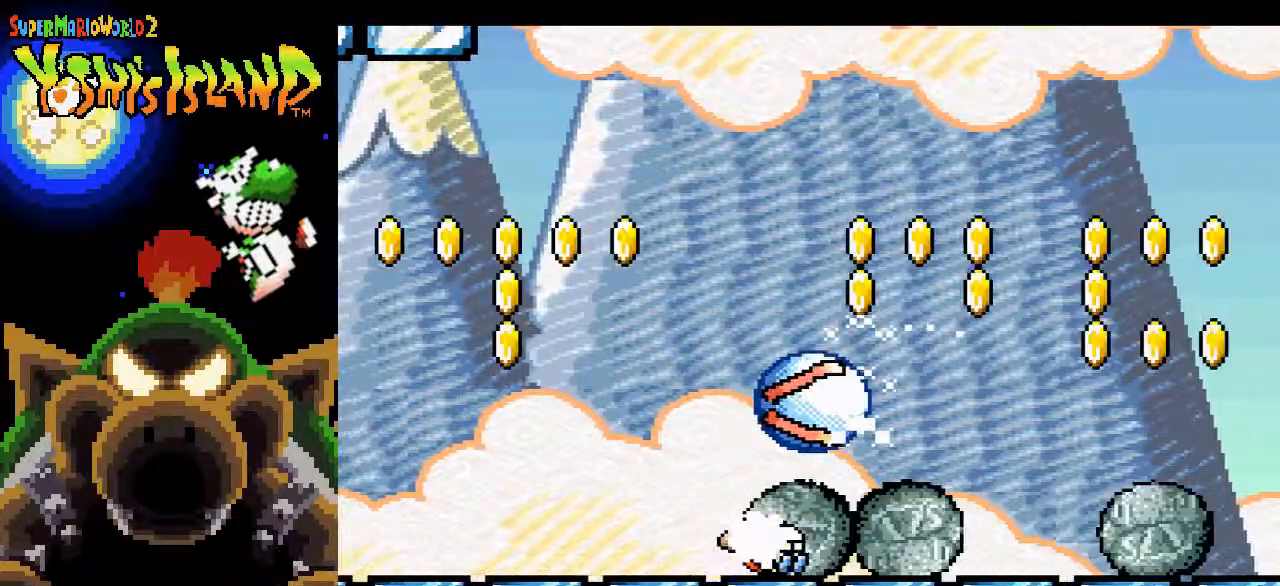
{"buttons": ["DPAD_RIGHT"], "events": [[100, "B", "down"], [133, "DPAD_DOWN", "down"], [167, "A", "down"], [167, "B", "up"], [233, "A", "up"], [367, "B", "down"], [400, "A", "down"], [433, "B", "up"], [467, "A", "up"], [500, "DPAD_DOWN", "up"]]}
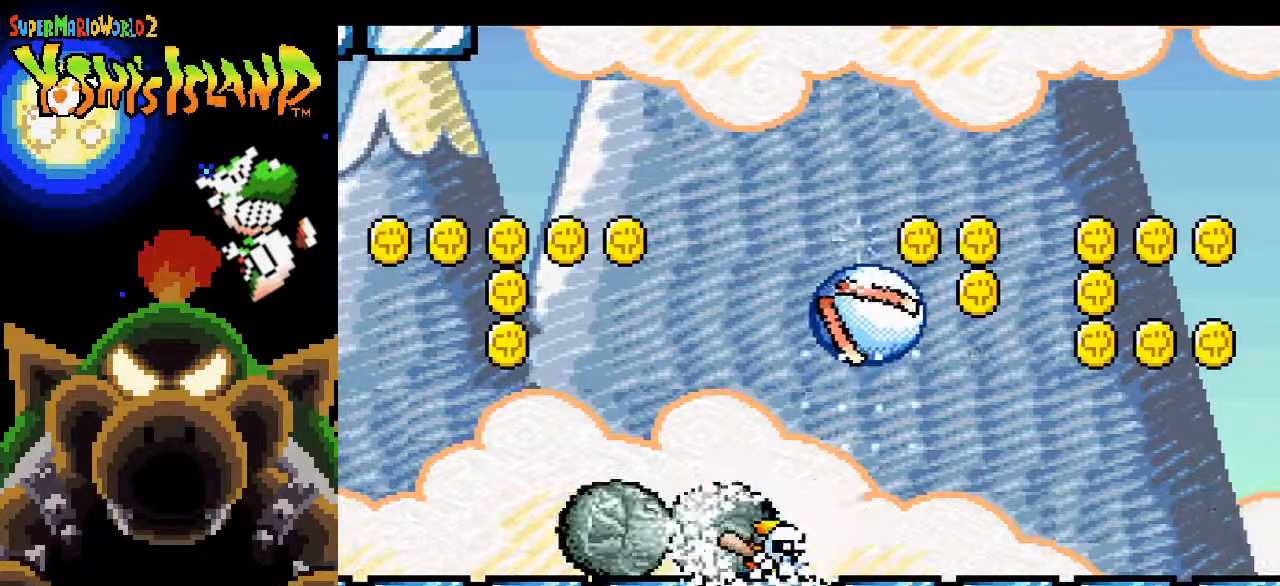
{"buttons": ["DPAD_UP"], "events": [[83, "B", "down"], [150, "A", "down"], [167, "B", "up"], [167, "DPAD_DOWN", "down"], [217, "A", "up"], [300, "B", "down"], [333, "A", "down"], [367, "B", "up"], [383, "DPAD_DOWN", "up"], [433, "A", "up"], [450, "DPAD_RIGHT", "up"], [450, "DPAD_UP", "down"]]}
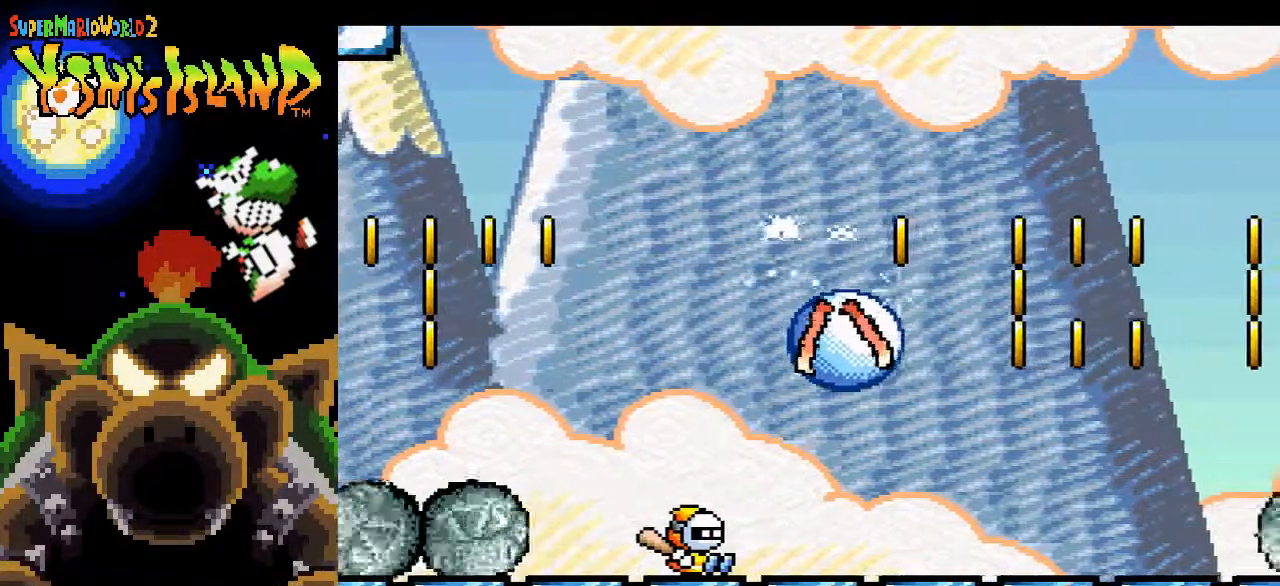
{"buttons": ["DPAD_RIGHT"], "events": [[33, "DPAD_RIGHT", "down"], [50, "B", "down"], [100, "A", "down"], [117, "B", "up"], [183, "A", "up"], [217, "DPAD_RIGHT", "up"], [317, "B", "down"], [333, "A", "down"], [383, "B", "up"], [417, "DPAD_RIGHT", "down"], [433, "A", "up"], [467, "DPAD_UP", "up"]]}
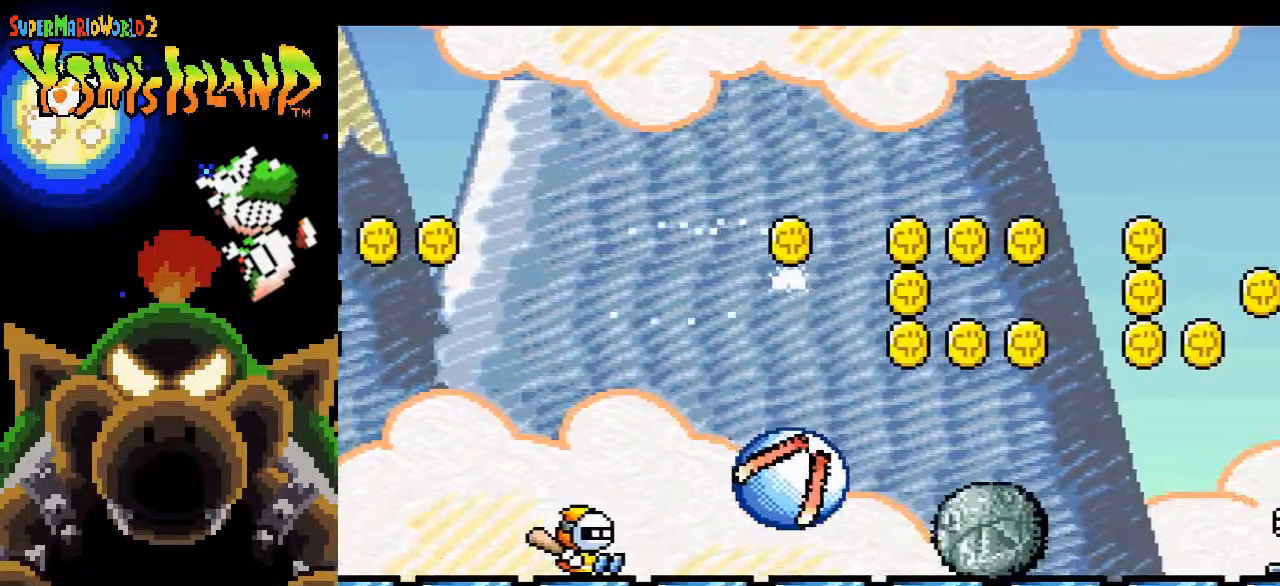
{"buttons": ["DPAD_RIGHT"], "events": [[33, "B", "down"], [333, "B", "up"], [383, "B", "down"], [500, "B", "up"]]}
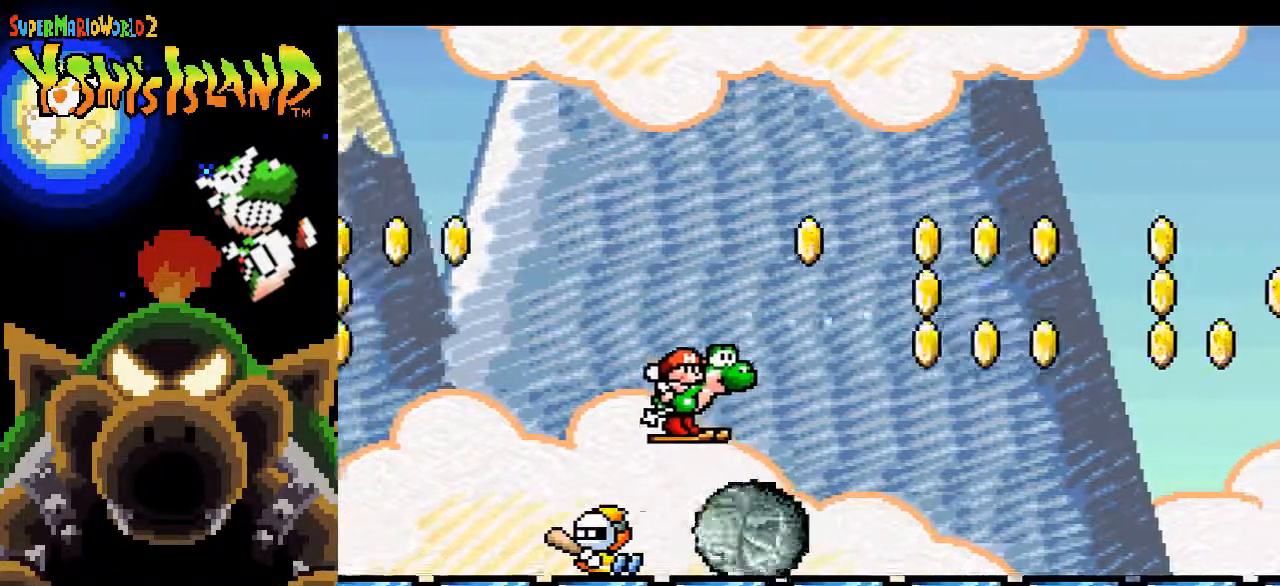
{"buttons": ["DPAD_RIGHT"], "events": [[83, "B", "down"], [250, "B", "up"]]}
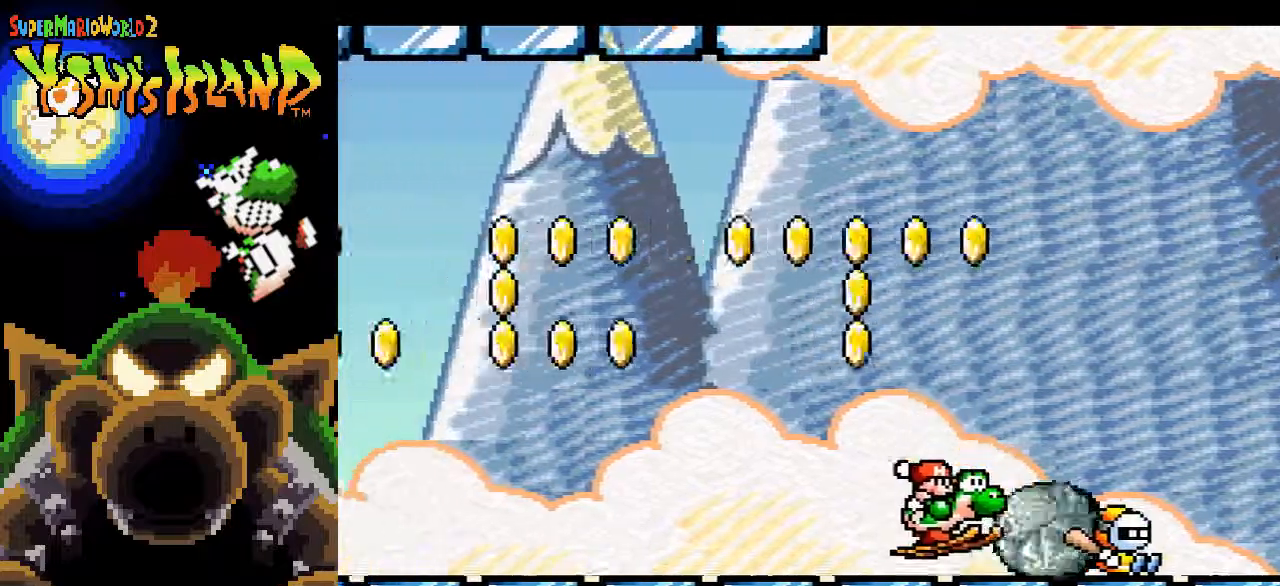
{"buttons": ["B", "DPAD_RIGHT"], "events": [[233, "B", "down"]]}
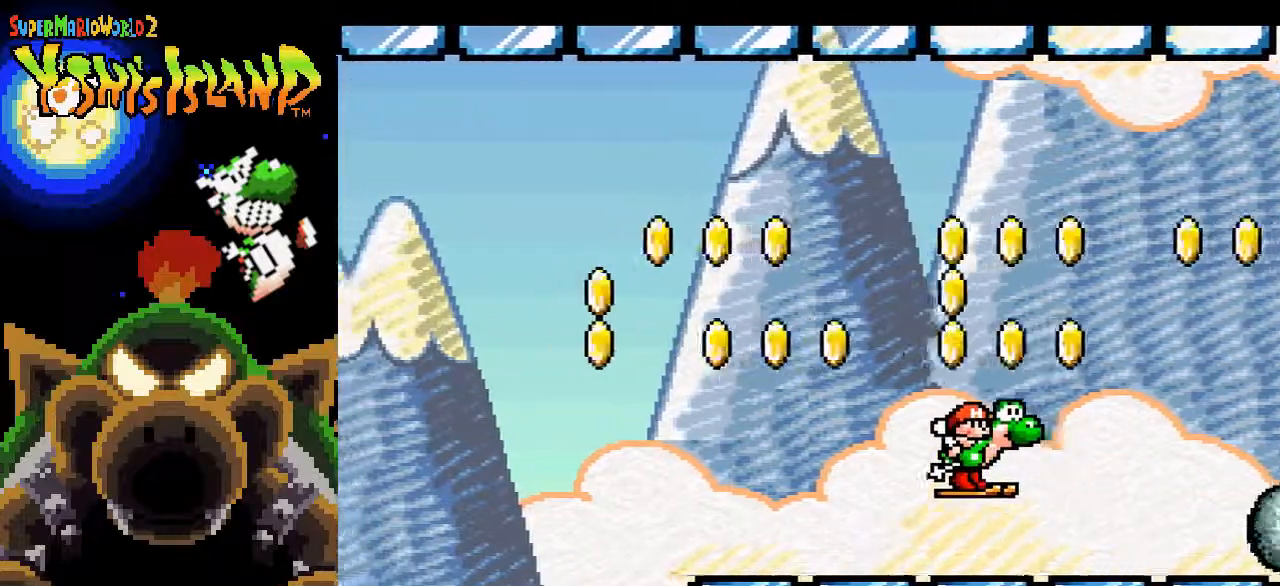
{"buttons": ["B", "DPAD_RIGHT"], "events": [[217, "B", "up"], [417, "B", "down"]]}
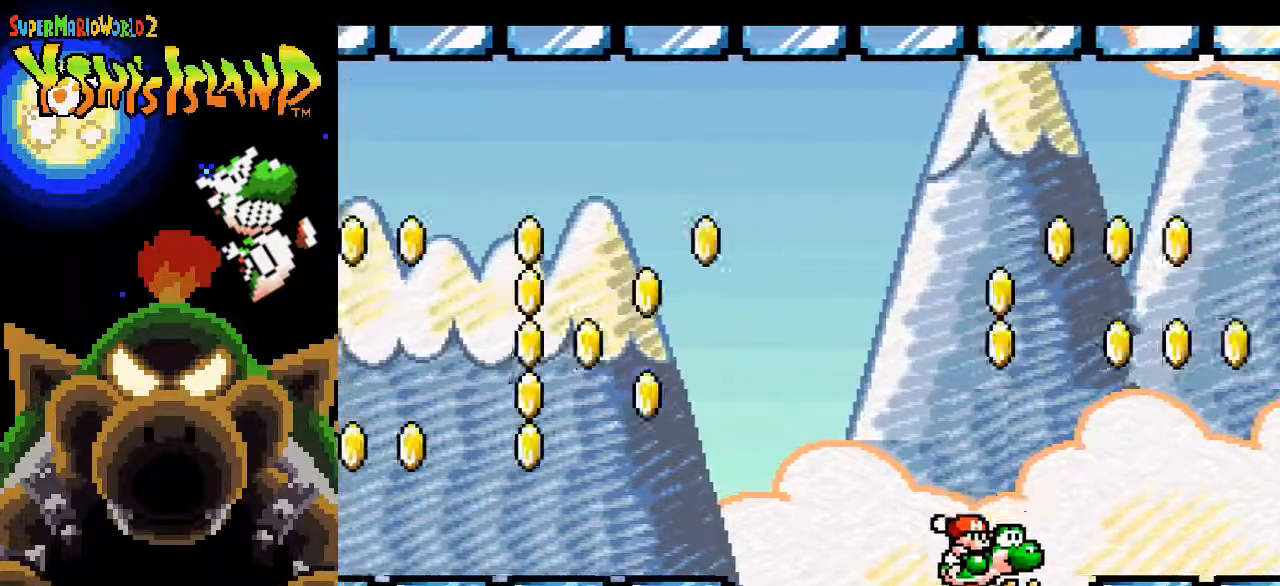
{"buttons": [], "events": [[17, "DPAD_RIGHT", "up"], [317, "B", "up"]]}
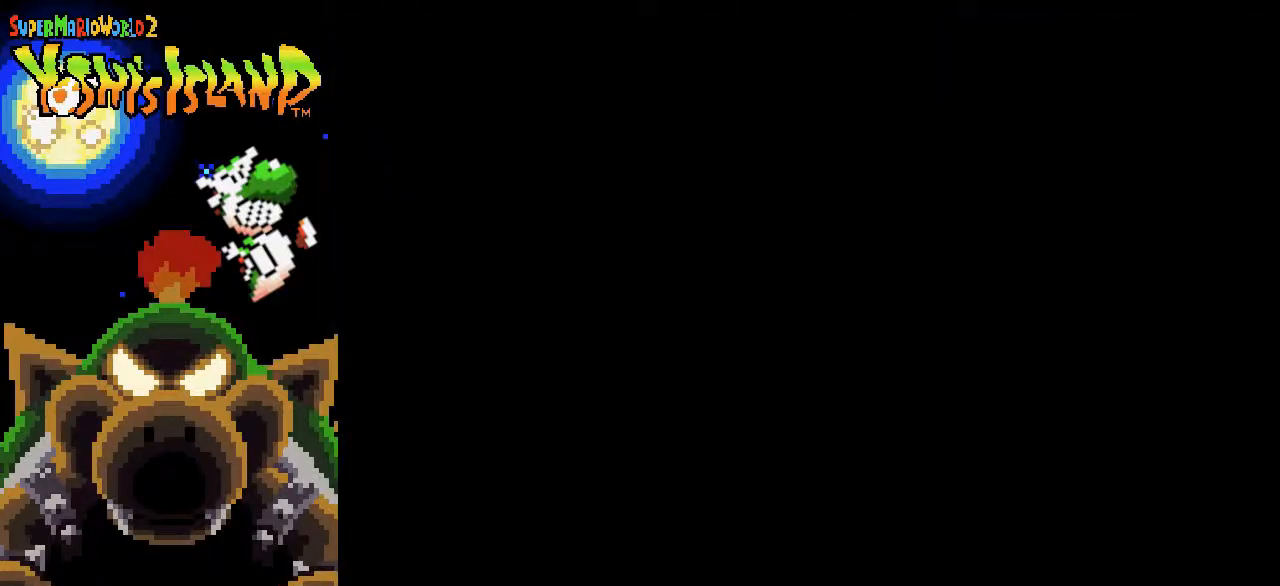
{"buttons": [], "events": []}
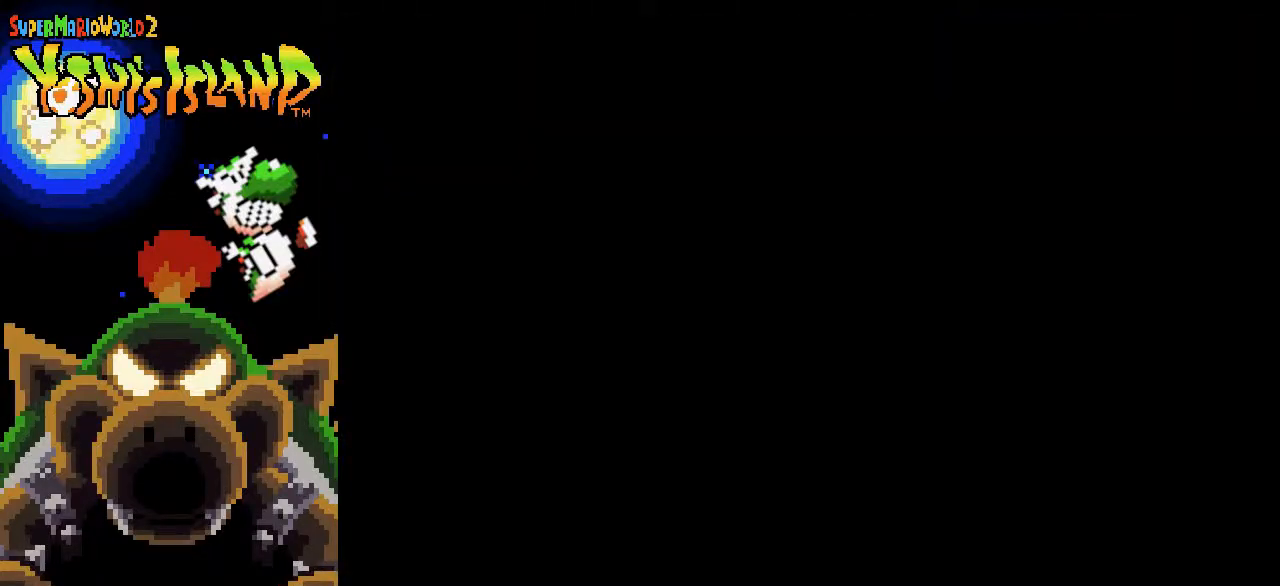
{"buttons": [], "events": []}
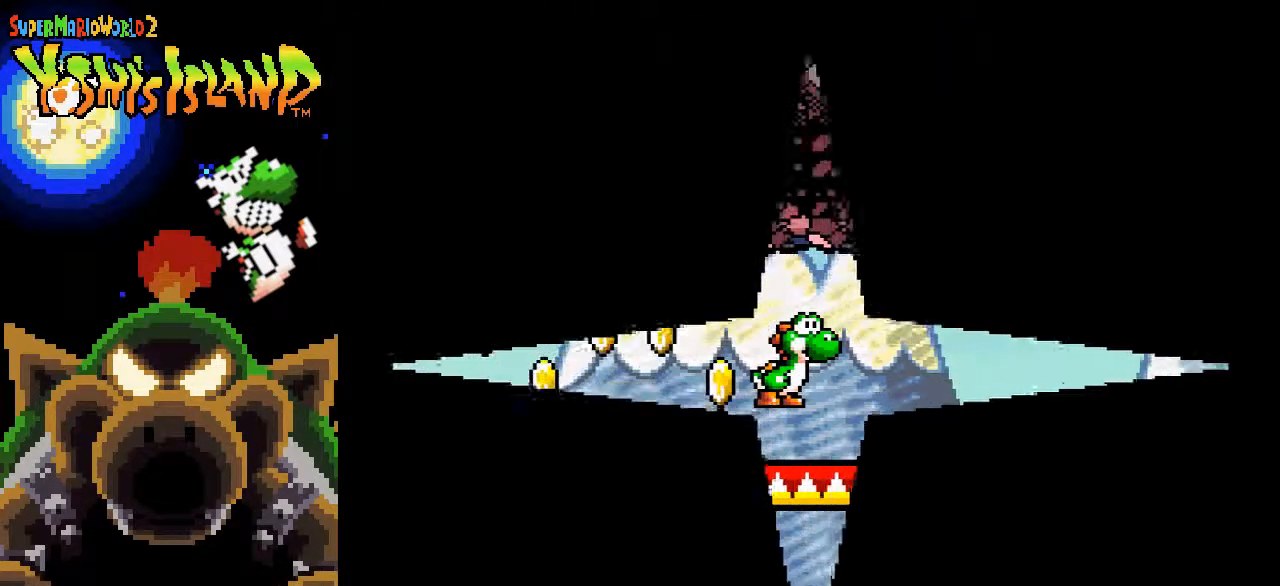
{"buttons": [], "events": []}
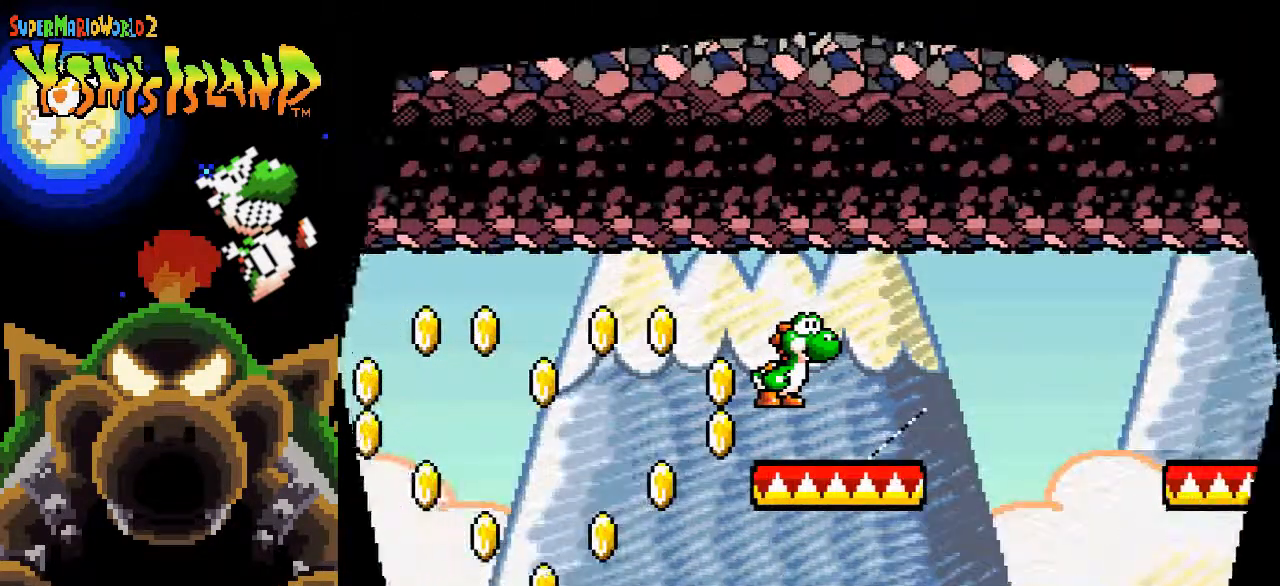
{"buttons": [], "events": []}
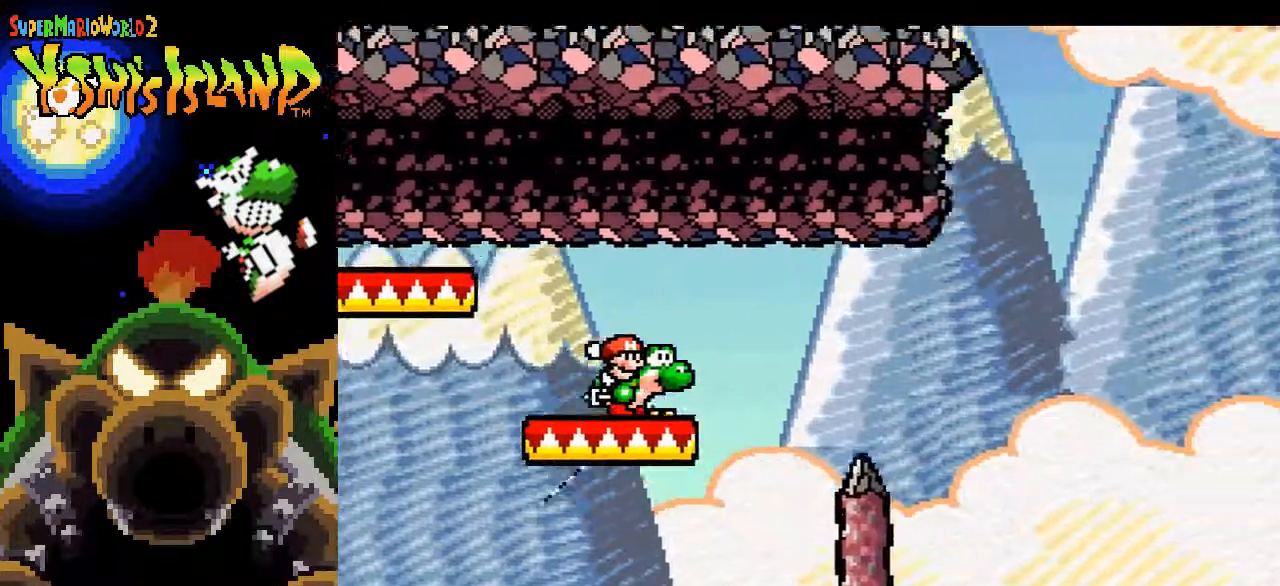
{"buttons": [], "events": []}
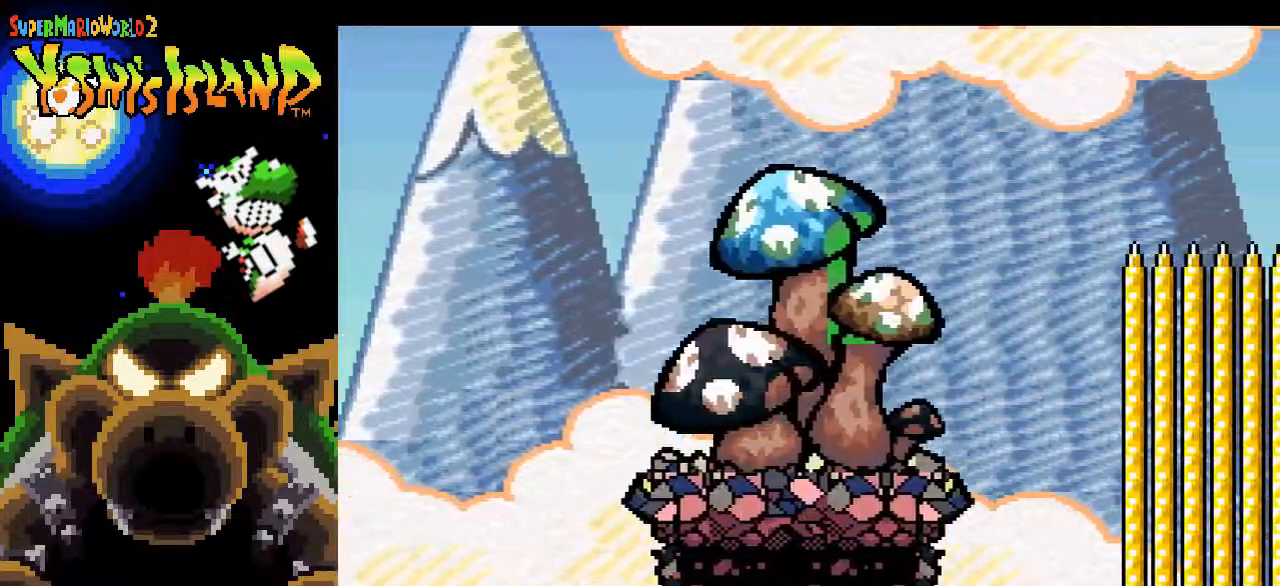
{"buttons": [], "events": [[67, "B", "down"], [350, "B", "up"]]}